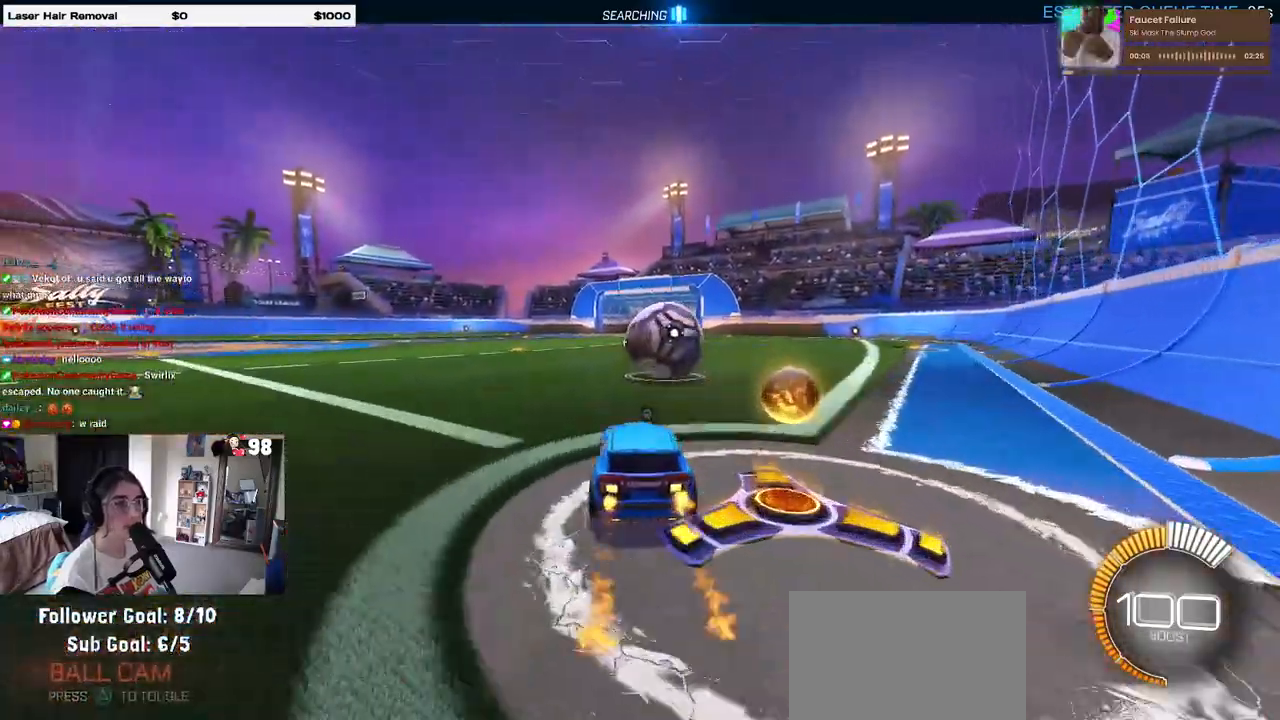
Gameplay with a controller (PlayStation layout); each line is a JSON object with the inputs held at the frame after it. "events" lists button and stick changes between this image and that frame as [ms after this image, input, new state], when the widget could be followed in between.
{"buttons": ["R1", "R2"], "left_stick": "center", "right_stick": "center", "events": [[17, "TRIANGLE", "up"]]}
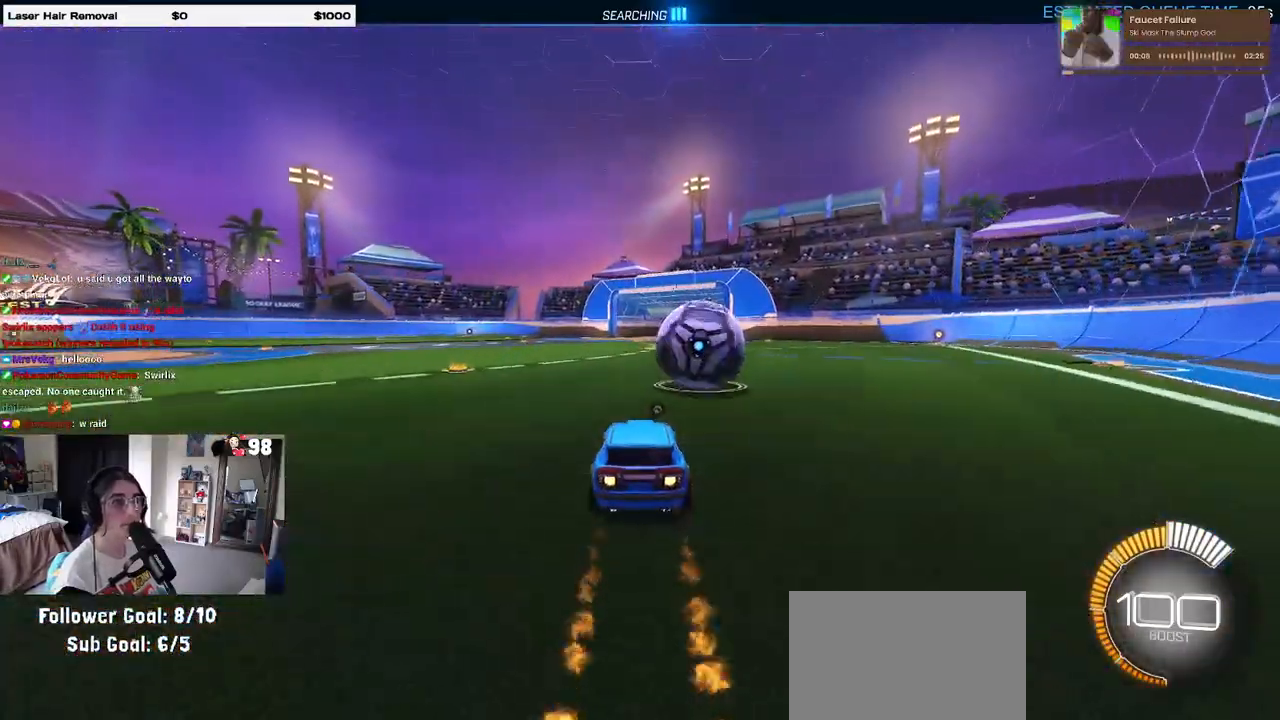
{"buttons": ["R1", "R2"], "left_stick": "right", "right_stick": "center", "events": [[200, "left_stick", "right"], [317, "left_stick", "center"], [400, "left_stick", "right"]]}
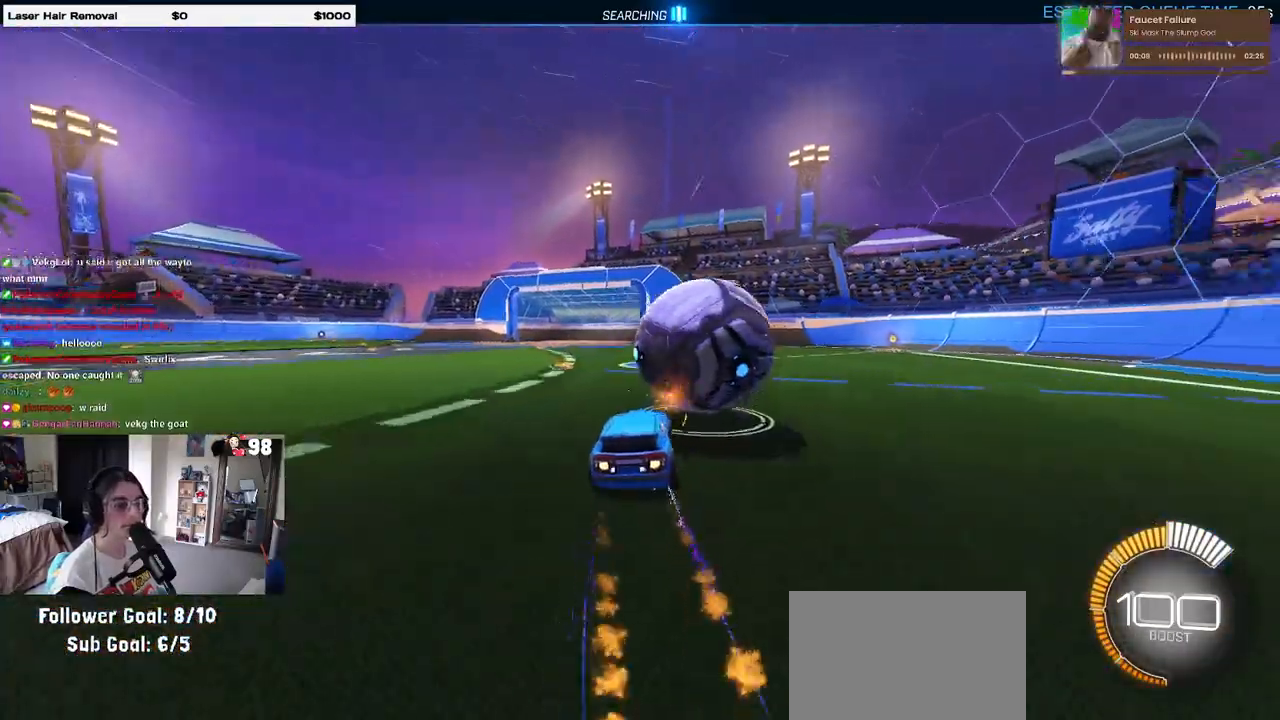
{"buttons": ["CROSS", "L1", "R2"], "left_stick": "down-right", "right_stick": "center", "events": [[50, "left_stick", "center"], [183, "R1", "up"], [183, "left_stick", "left"], [350, "left_stick", "down-right"], [383, "CROSS", "down"], [417, "L1", "down"]]}
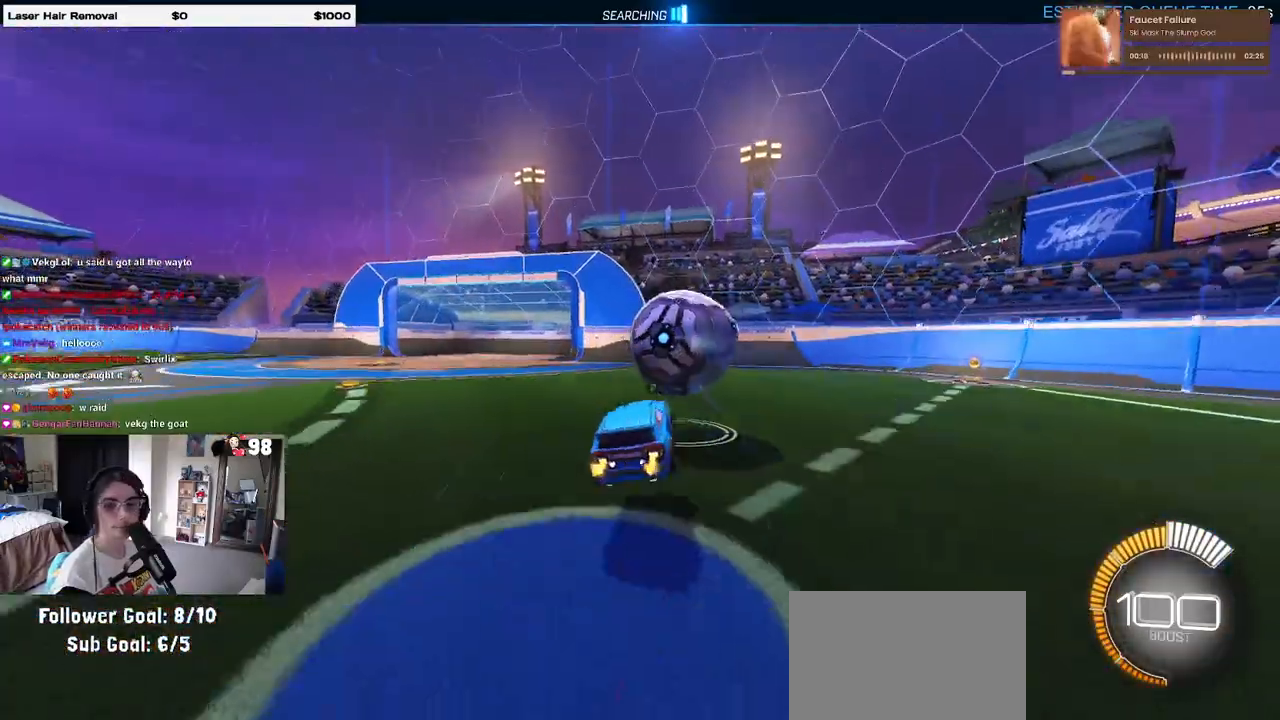
{"buttons": ["L1", "R2"], "left_stick": "left", "right_stick": "center", "events": [[50, "CROSS", "up"], [117, "left_stick", "right"], [267, "left_stick", "left"]]}
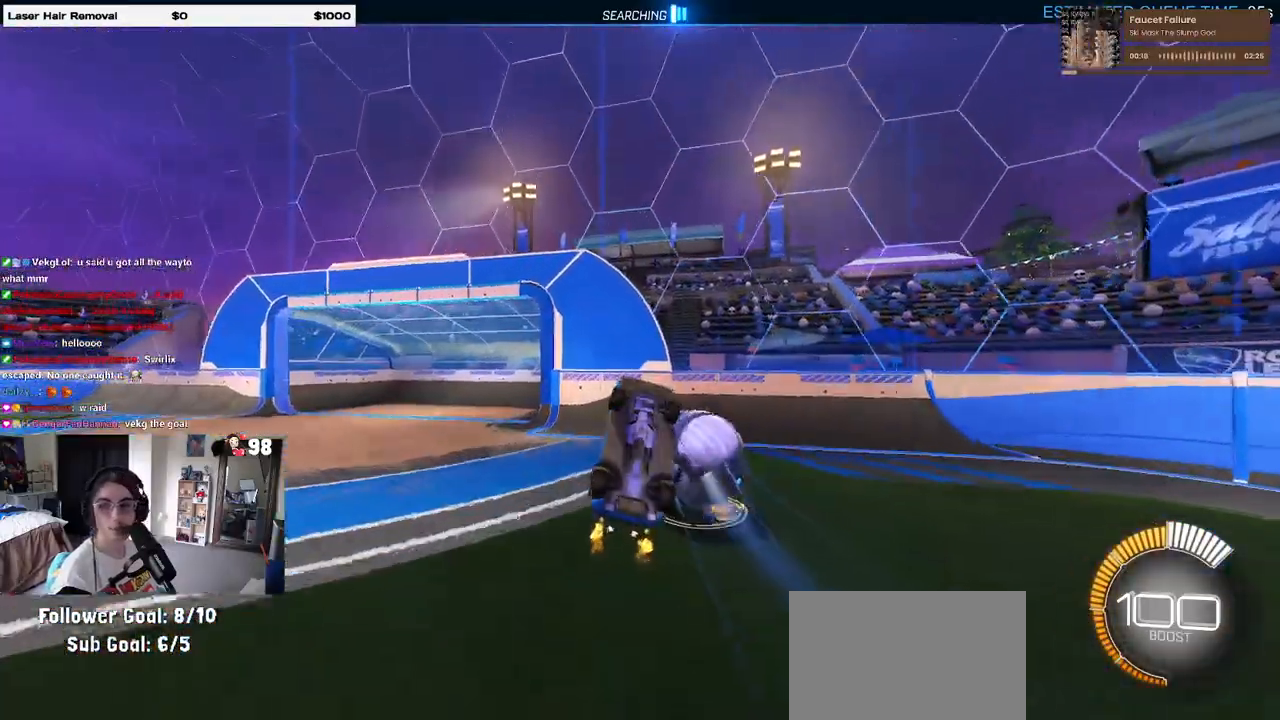
{"buttons": ["L1", "R2"], "left_stick": "up-left", "right_stick": "center", "events": [[17, "left_stick", "center"], [67, "left_stick", "right"], [133, "left_stick", "up-right"], [233, "left_stick", "up"], [367, "left_stick", "up-left"]]}
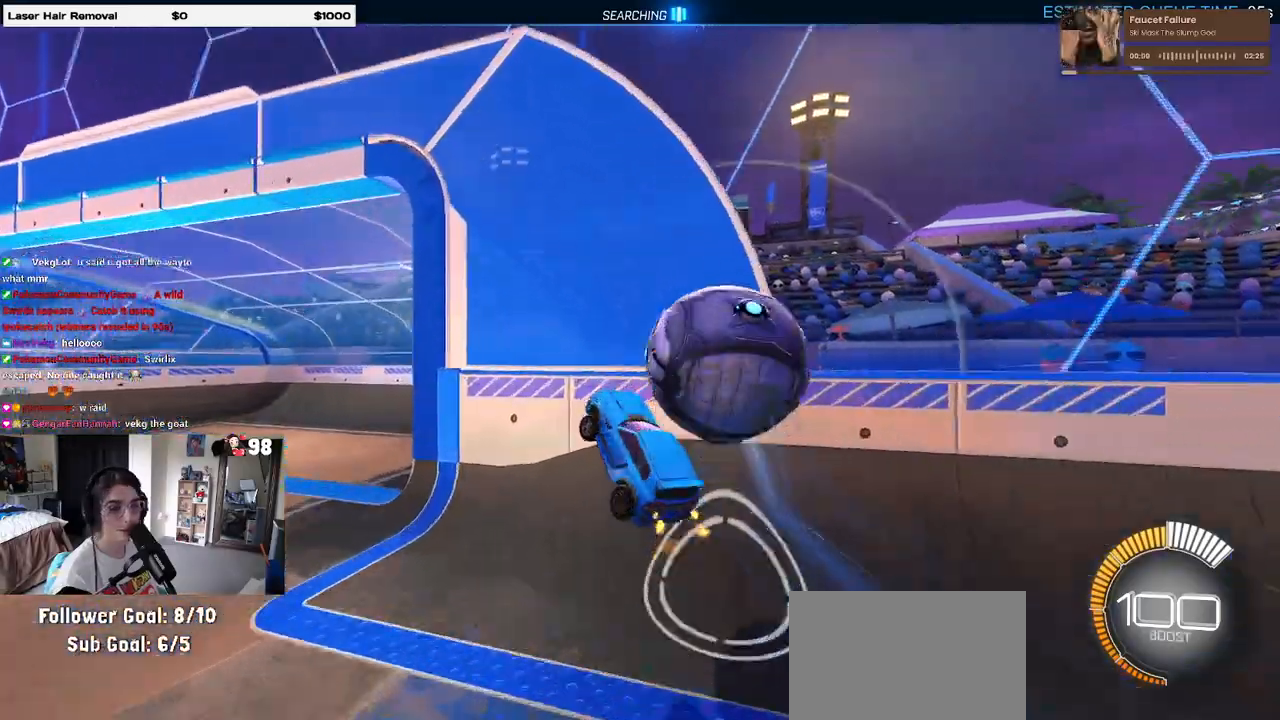
{"buttons": ["R2"], "left_stick": "down-right", "right_stick": "center", "events": [[100, "L1", "up"], [133, "left_stick", "center"], [217, "left_stick", "right"], [267, "left_stick", "down-right"], [317, "TRIANGLE", "down"], [417, "TRIANGLE", "up"]]}
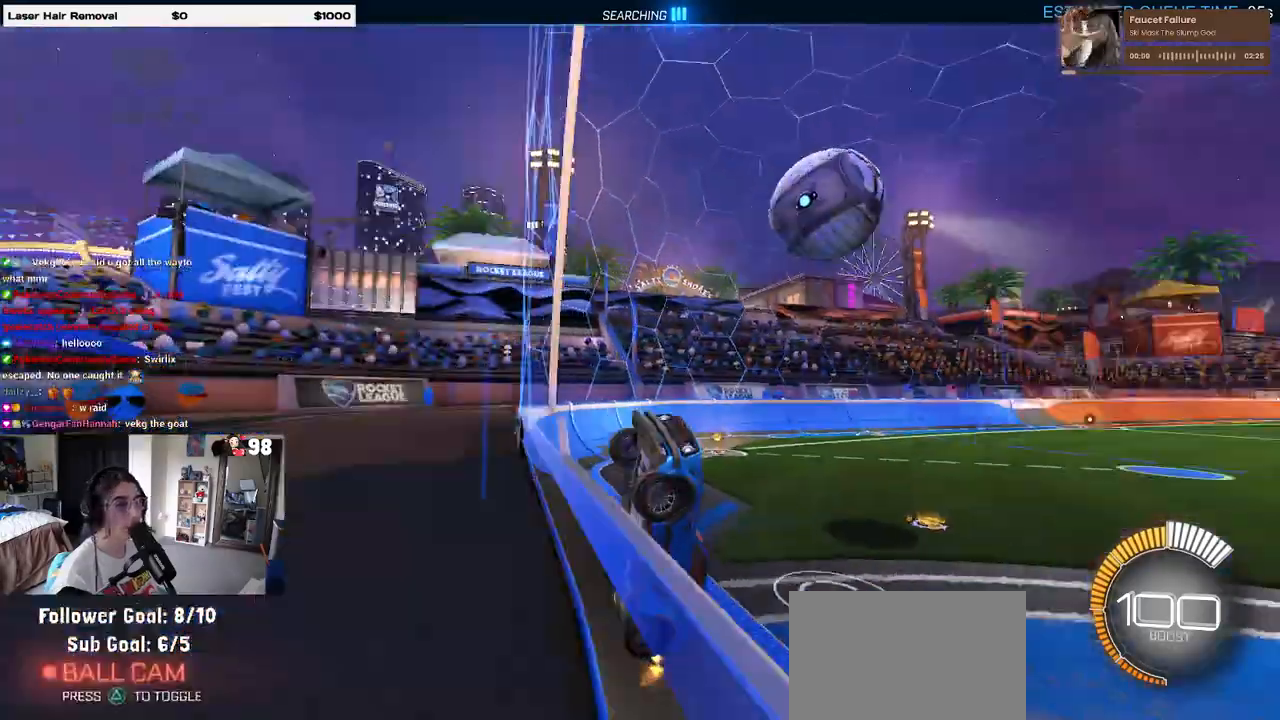
{"buttons": ["CROSS", "L1"], "left_stick": "down-right", "right_stick": "center", "events": [[450, "CROSS", "down"], [450, "R2", "up"], [500, "L1", "down"]]}
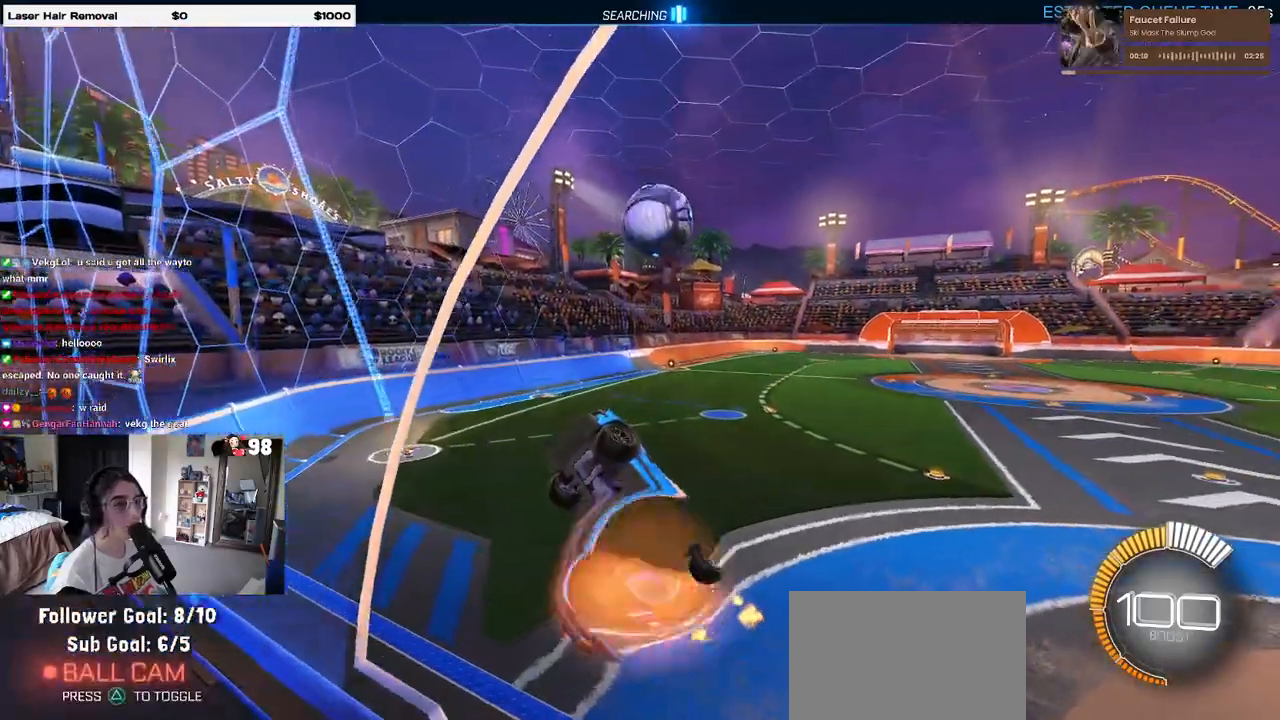
{"buttons": ["L1"], "left_stick": "up-left", "right_stick": "center", "events": [[150, "CROSS", "up"], [267, "left_stick", "up-right"], [400, "left_stick", "up-left"]]}
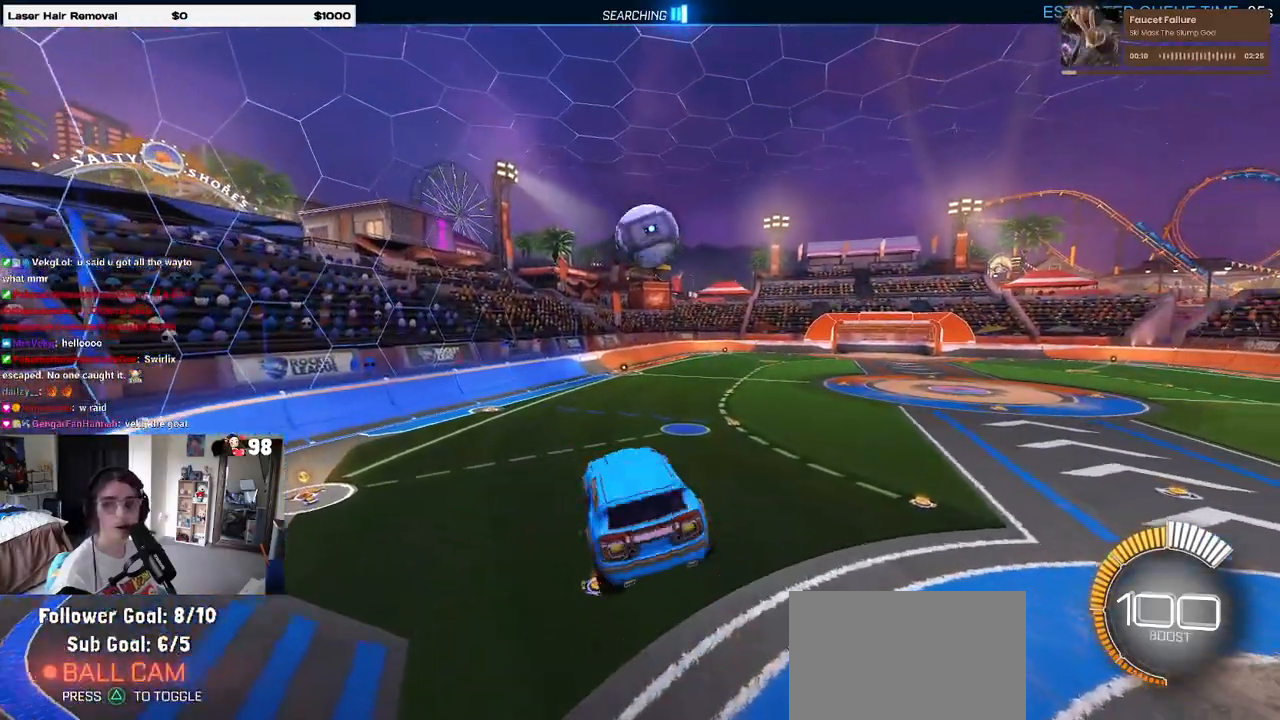
{"buttons": ["R2"], "left_stick": "center", "right_stick": "center", "events": [[33, "L1", "up"], [83, "R2", "down"], [83, "left_stick", "center"], [150, "SQUARE", "down"], [150, "left_stick", "down-right"], [333, "SQUARE", "up"], [350, "left_stick", "center"]]}
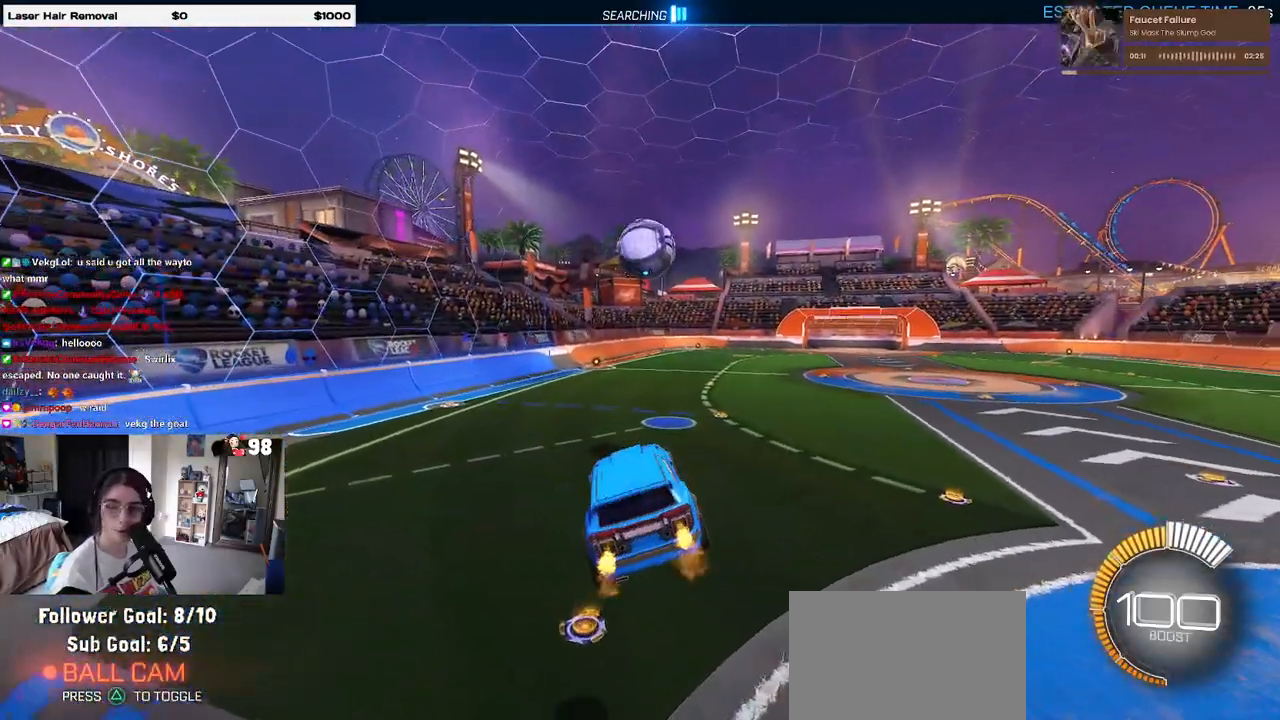
{"buttons": ["R2"], "left_stick": "center", "right_stick": "center", "events": [[50, "left_stick", "left"], [200, "left_stick", "center"]]}
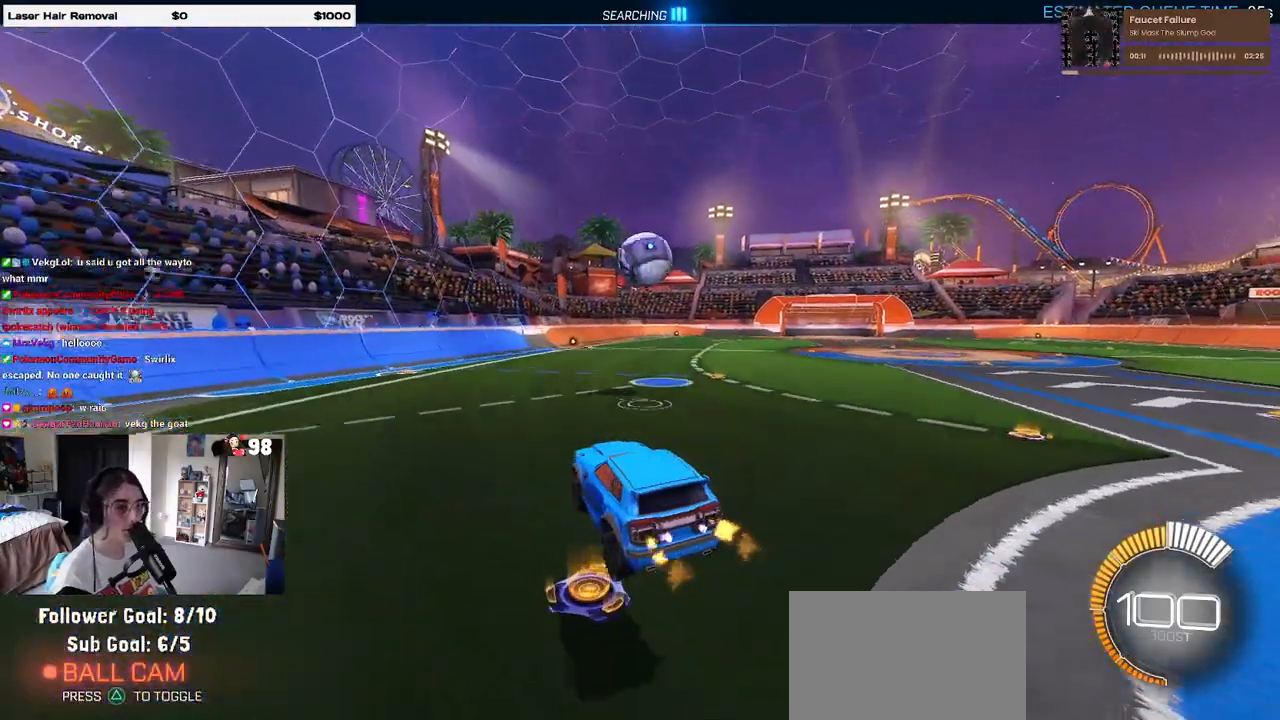
{"buttons": ["R1", "R2"], "left_stick": "right", "right_stick": "center", "events": [[17, "left_stick", "right"], [150, "R1", "down"], [150, "left_stick", "center"], [483, "left_stick", "right"]]}
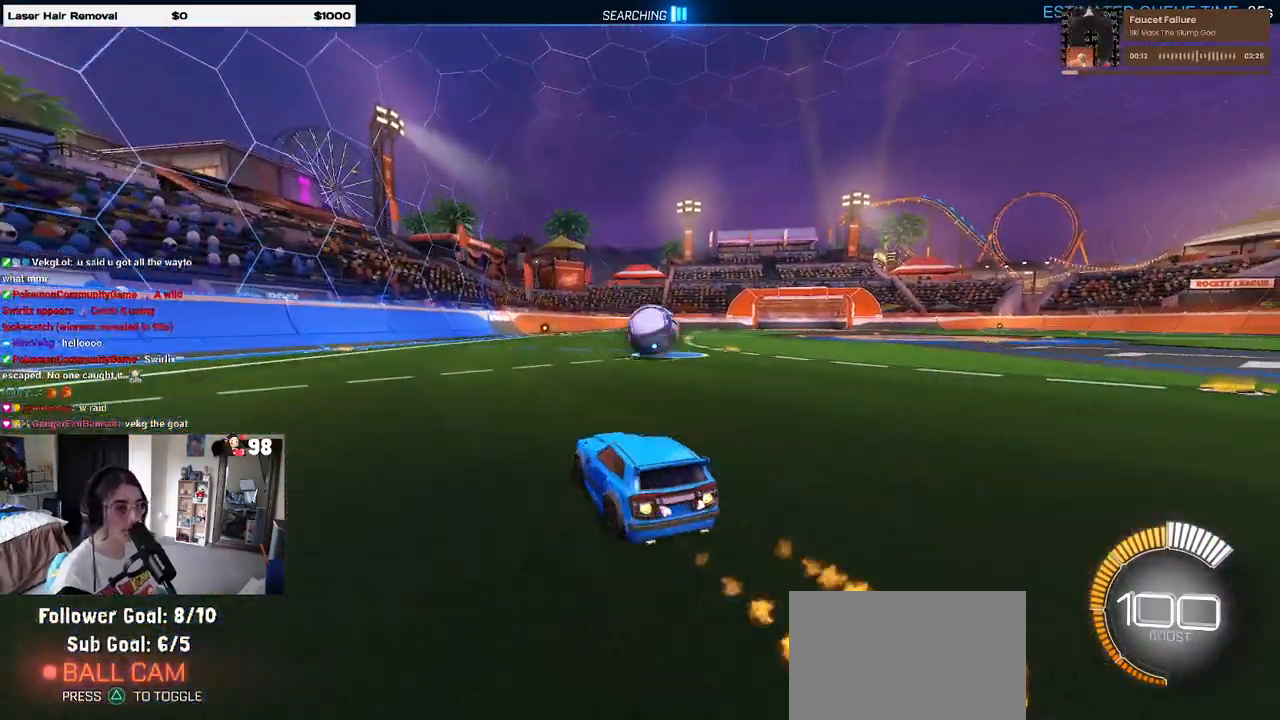
{"buttons": ["R2"], "left_stick": "center", "right_stick": "center", "events": [[150, "left_stick", "center"], [217, "R1", "up"]]}
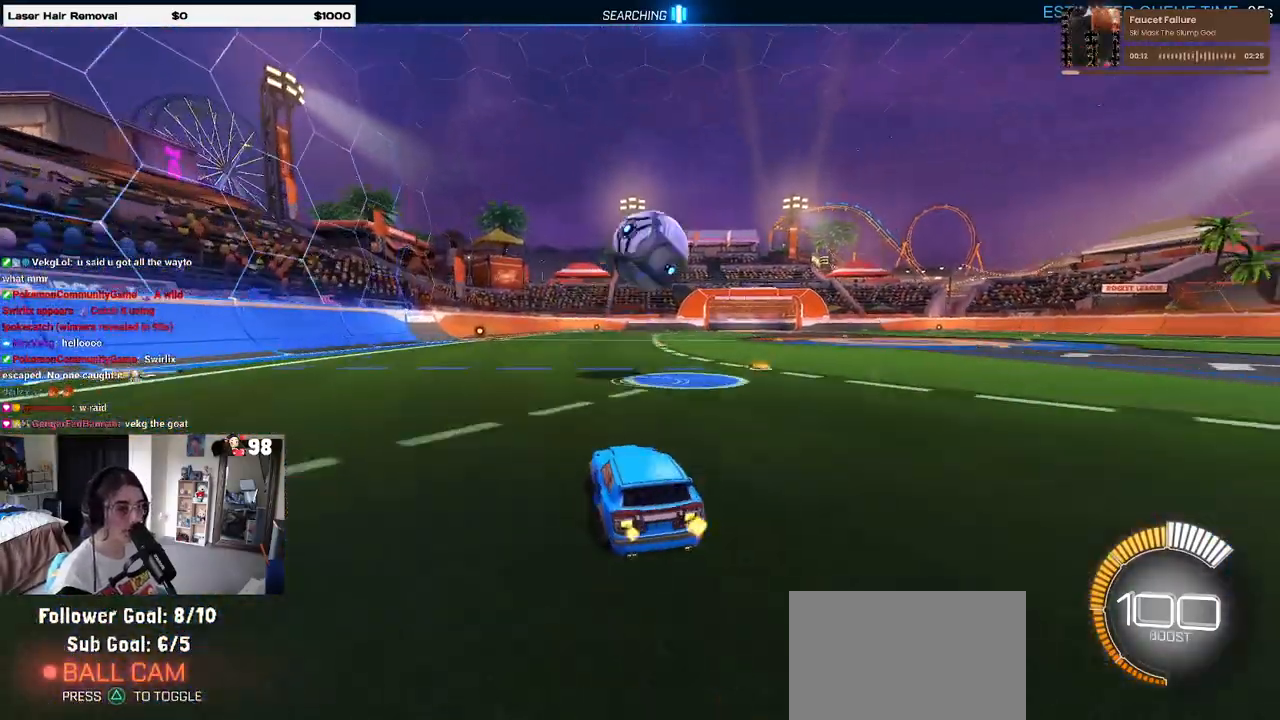
{"buttons": ["CROSS", "R1", "R2"], "left_stick": "center", "right_stick": "center", "events": [[33, "left_stick", "right"], [83, "left_stick", "down-right"], [150, "CROSS", "down"], [183, "left_stick", "down"], [300, "left_stick", "center"], [317, "CROSS", "up"], [433, "R1", "down"], [483, "CROSS", "down"]]}
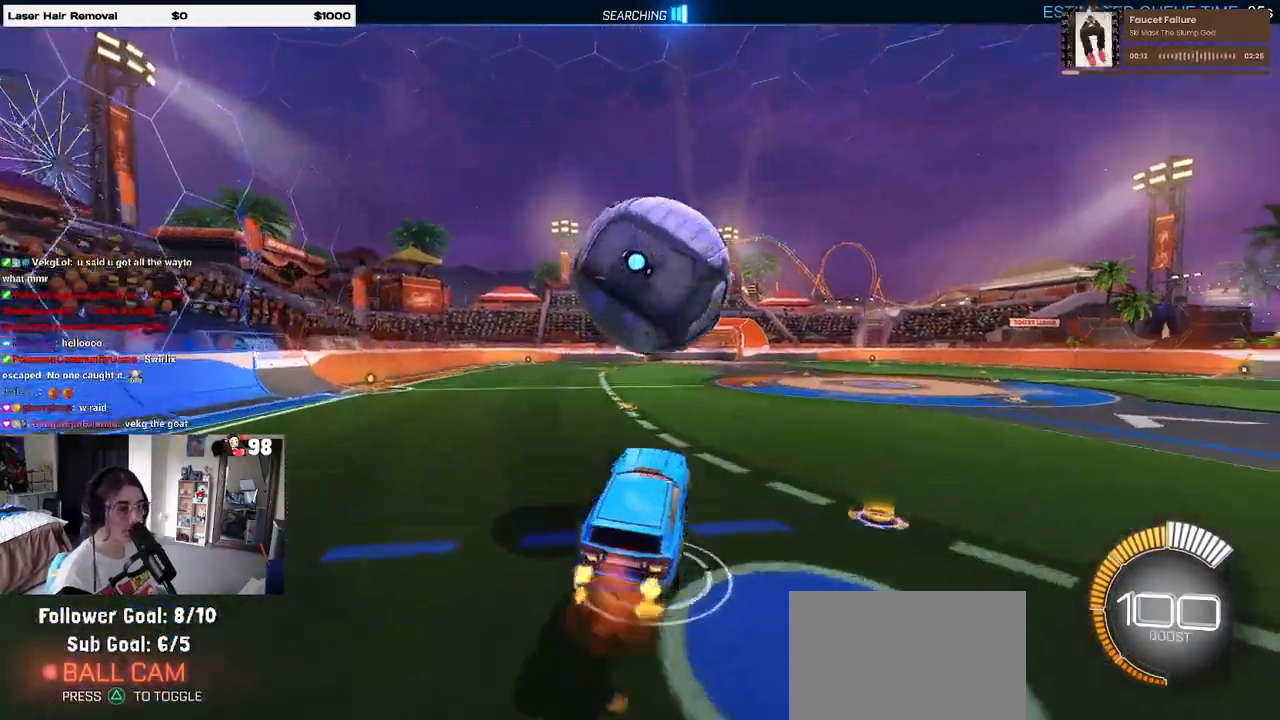
{"buttons": ["L1", "R1", "R2"], "left_stick": "up-right", "right_stick": "center", "events": [[117, "L1", "down"], [117, "left_stick", "down-right"], [167, "CROSS", "up"], [267, "left_stick", "right"], [367, "left_stick", "up-right"]]}
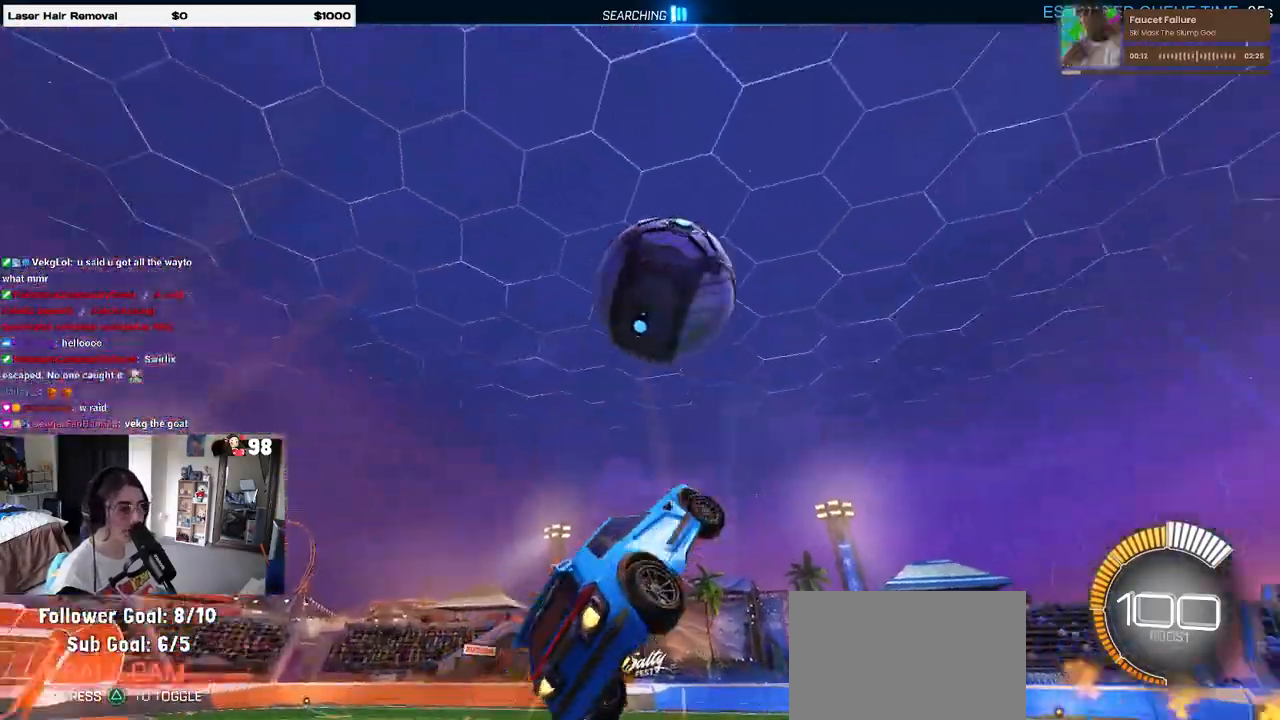
{"buttons": ["L1", "R1", "R2"], "left_stick": "left", "right_stick": "center", "events": [[17, "left_stick", "up"], [350, "left_stick", "left"]]}
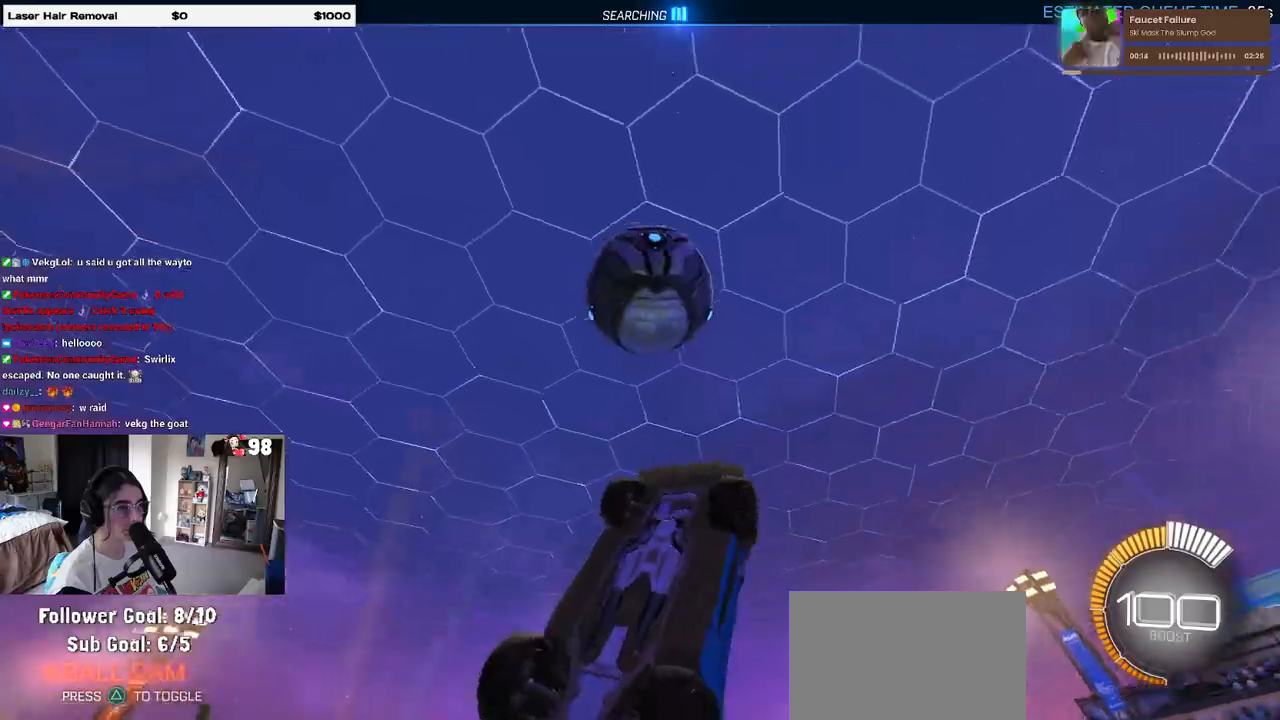
{"buttons": ["L1", "R2"], "left_stick": "left", "right_stick": "center", "events": [[67, "left_stick", "right"], [183, "left_stick", "left"], [400, "R1", "up"]]}
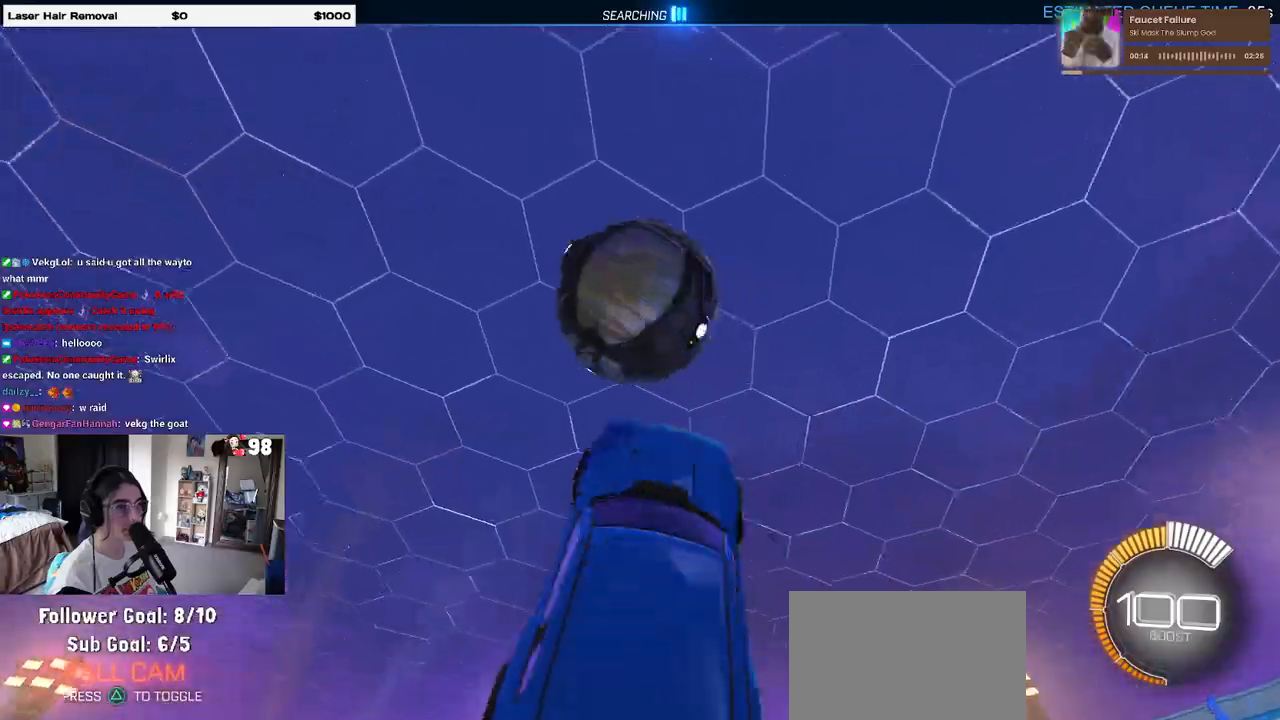
{"buttons": ["L1", "R2"], "left_stick": "center", "right_stick": "center", "events": [[33, "left_stick", "center"], [117, "left_stick", "right"], [133, "R1", "down"], [183, "left_stick", "up-right"], [417, "R1", "up"], [450, "left_stick", "center"]]}
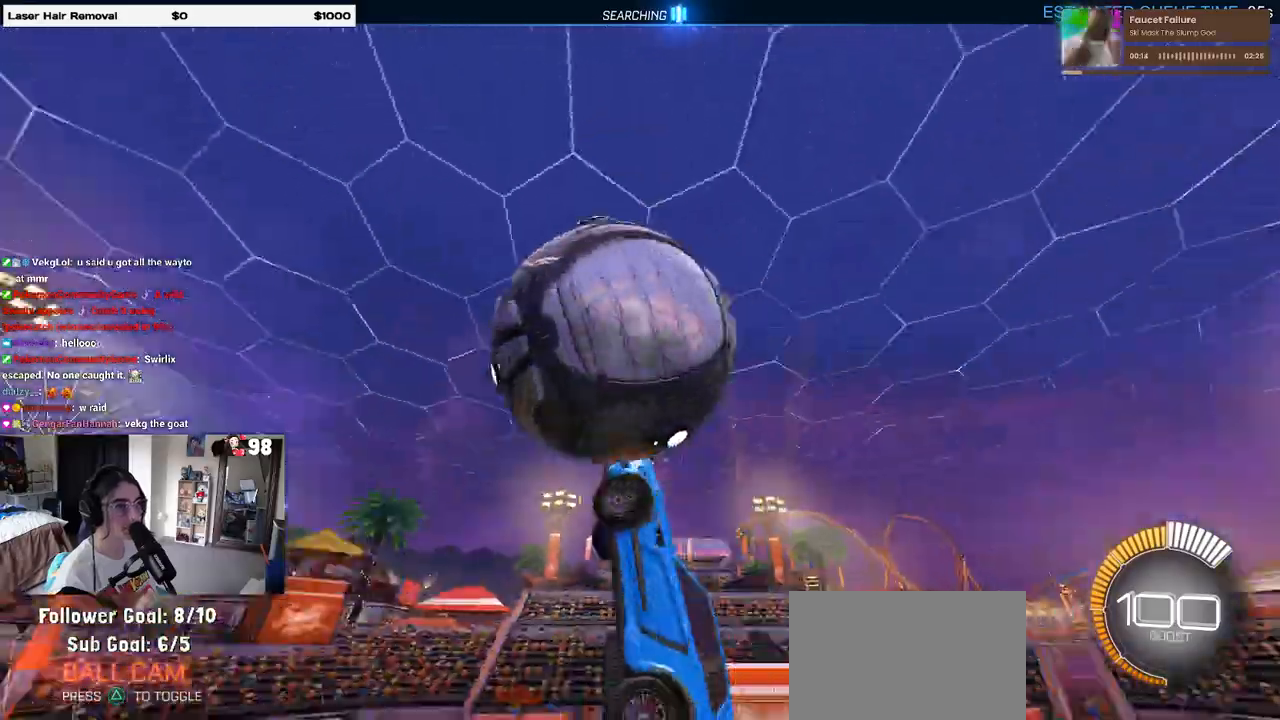
{"buttons": ["L1", "R2"], "left_stick": "down-right", "right_stick": "center", "events": [[17, "left_stick", "left"], [67, "left_stick", "up-left"], [217, "R1", "down"], [300, "left_stick", "down-left"], [400, "left_stick", "down-right"], [500, "R1", "up"]]}
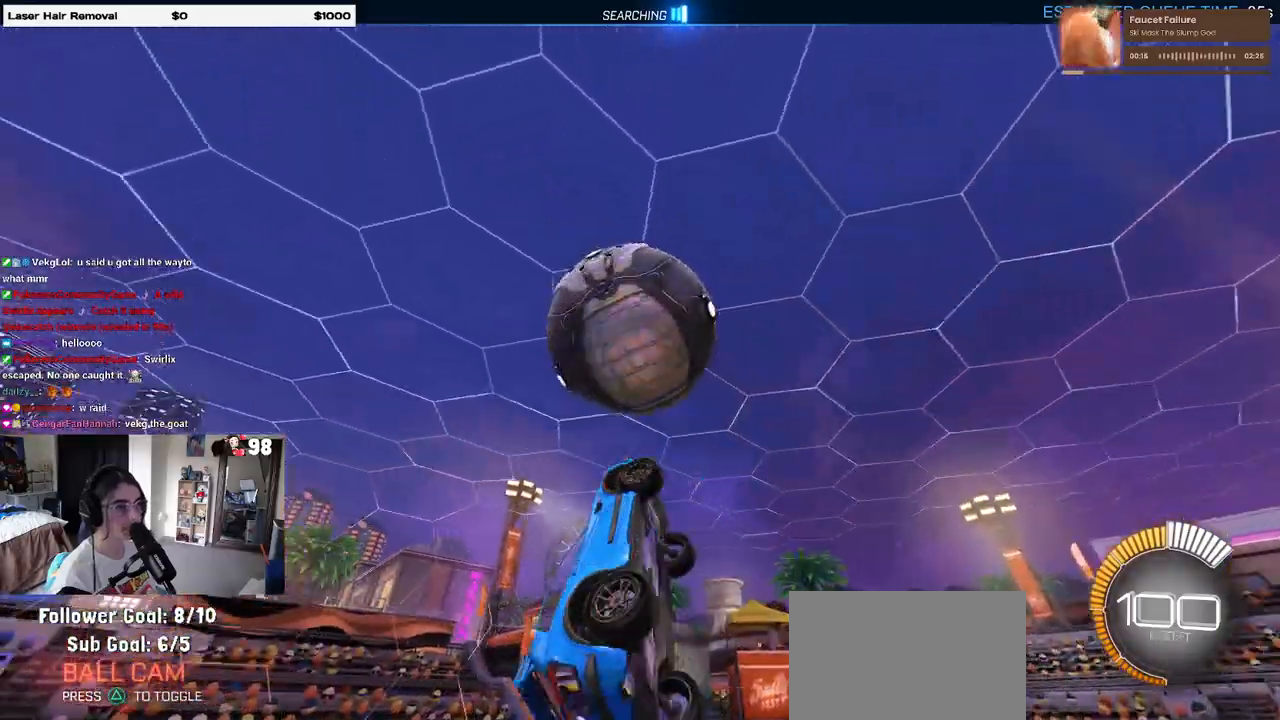
{"buttons": ["L1", "R1", "R2"], "left_stick": "left", "right_stick": "center", "events": [[50, "L1", "up"], [50, "left_stick", "right"], [167, "R1", "down"], [250, "left_stick", "up"], [333, "L1", "down"], [450, "left_stick", "left"]]}
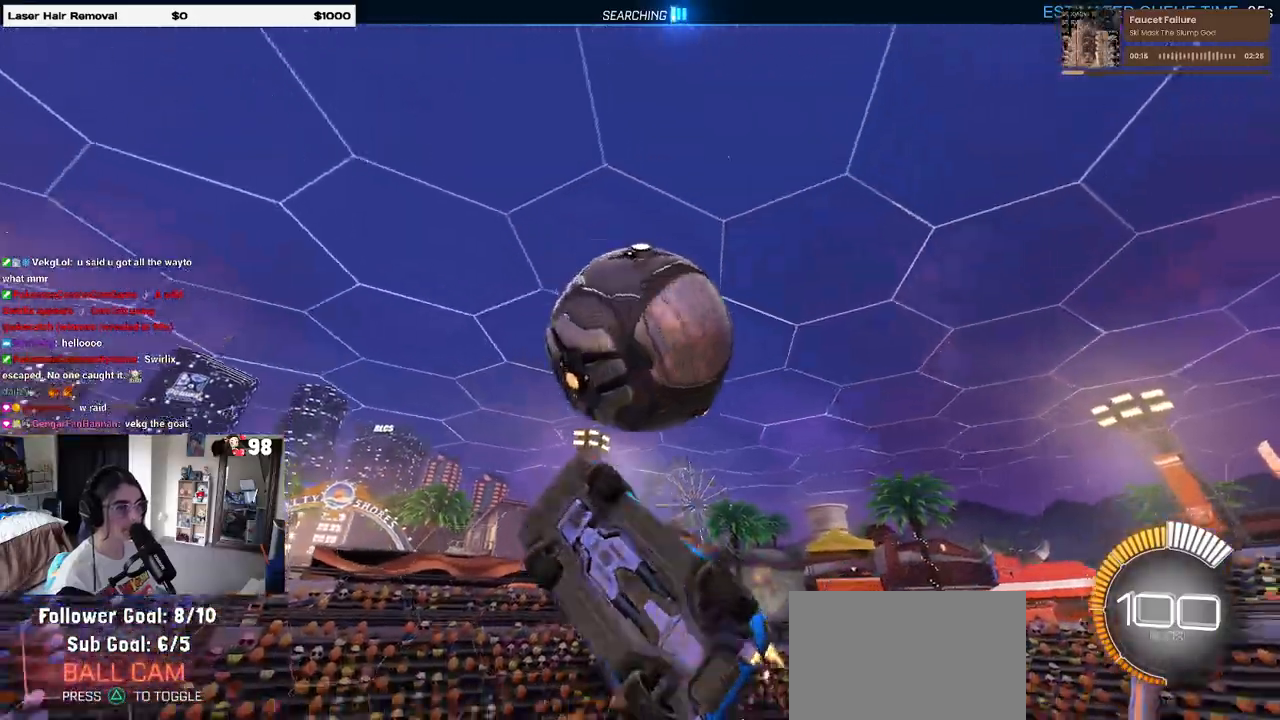
{"buttons": ["L1", "R1"], "left_stick": "down-right", "right_stick": "center", "events": [[17, "left_stick", "down-left"], [300, "R2", "up"], [383, "left_stick", "down-right"]]}
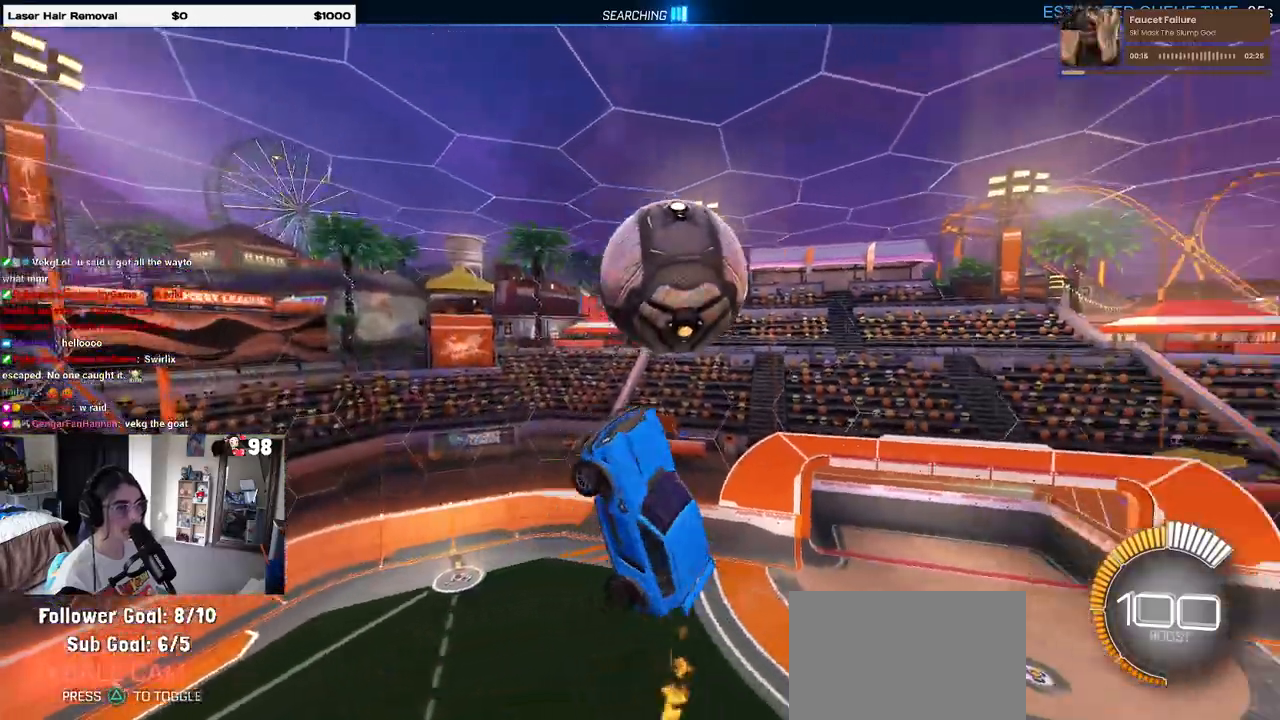
{"buttons": ["L1", "R1"], "left_stick": "down-left", "right_stick": "center", "events": [[50, "left_stick", "right"], [183, "left_stick", "left"], [467, "left_stick", "down-left"]]}
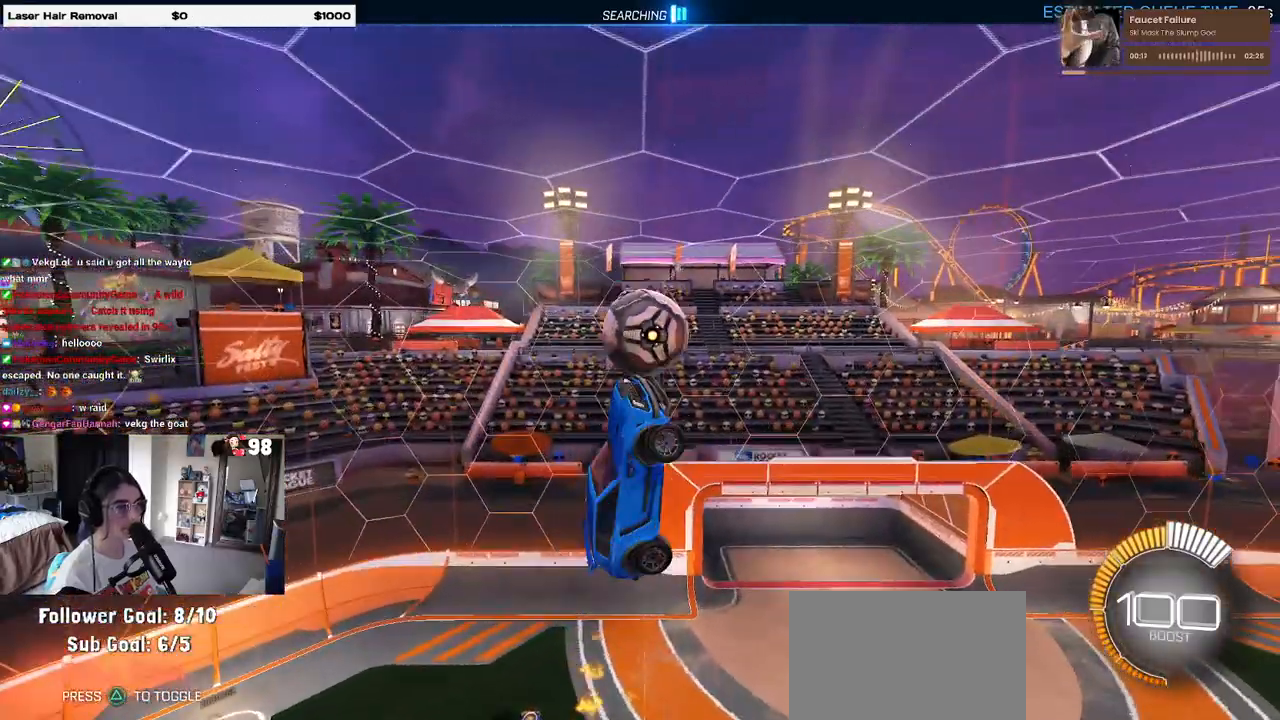
{"buttons": ["SQUARE", "R1", "R2"], "left_stick": "center", "right_stick": "center", "events": [[17, "left_stick", "down"], [100, "L1", "up"], [150, "left_stick", "center"], [267, "left_stick", "down-left"], [350, "R2", "down"], [350, "SQUARE", "down"], [400, "left_stick", "center"]]}
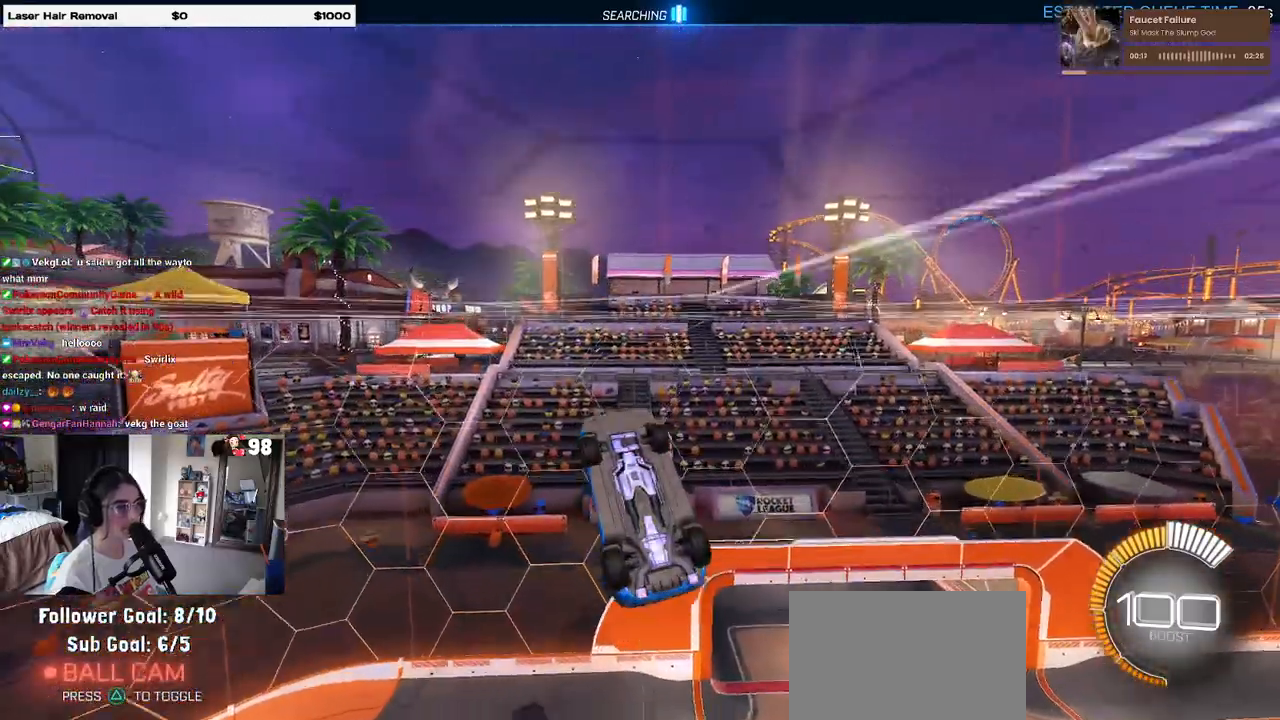
{"buttons": ["CROSS", "L2", "R2"], "left_stick": "down", "right_stick": "center", "events": [[17, "R1", "up"], [83, "SQUARE", "up"], [100, "L2", "down"], [117, "left_stick", "down"], [367, "CROSS", "down"]]}
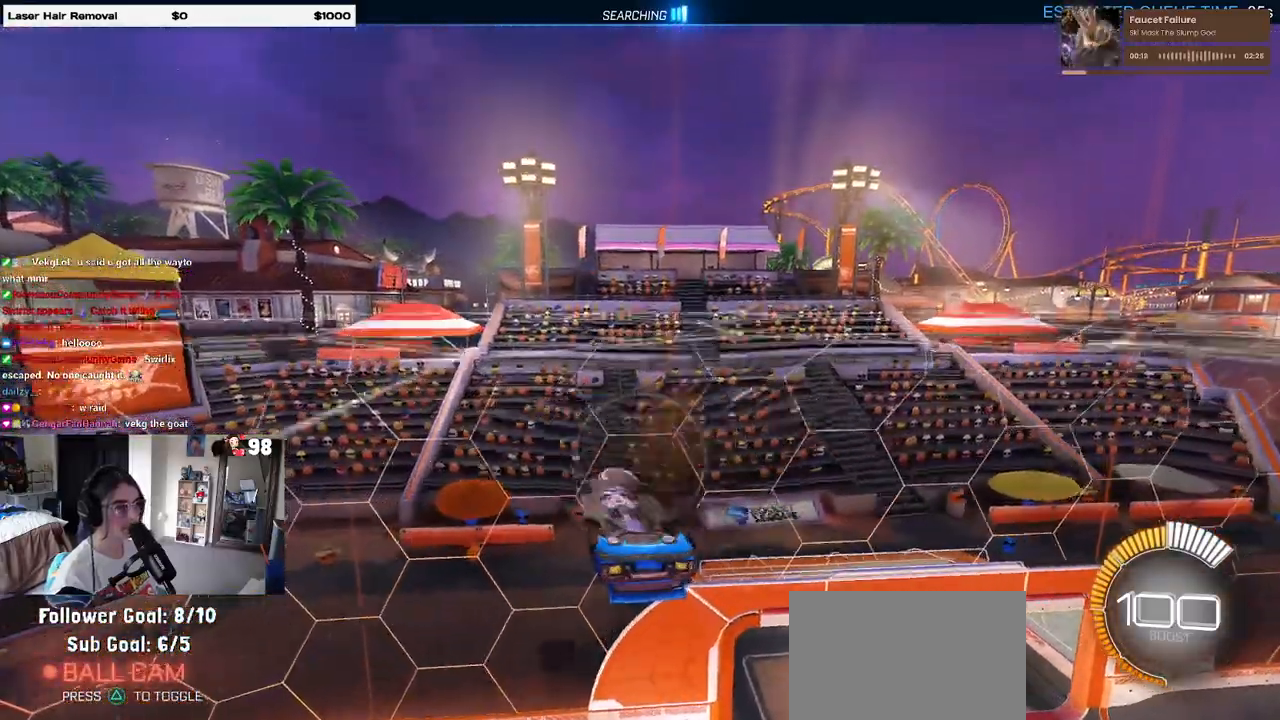
{"buttons": ["R1"], "left_stick": "up-left", "right_stick": "center", "events": [[83, "CROSS", "up"], [100, "left_stick", "center"], [117, "L2", "up"], [150, "CROSS", "down"], [217, "R1", "down"], [217, "R2", "up"], [317, "CROSS", "up"], [483, "left_stick", "up-left"]]}
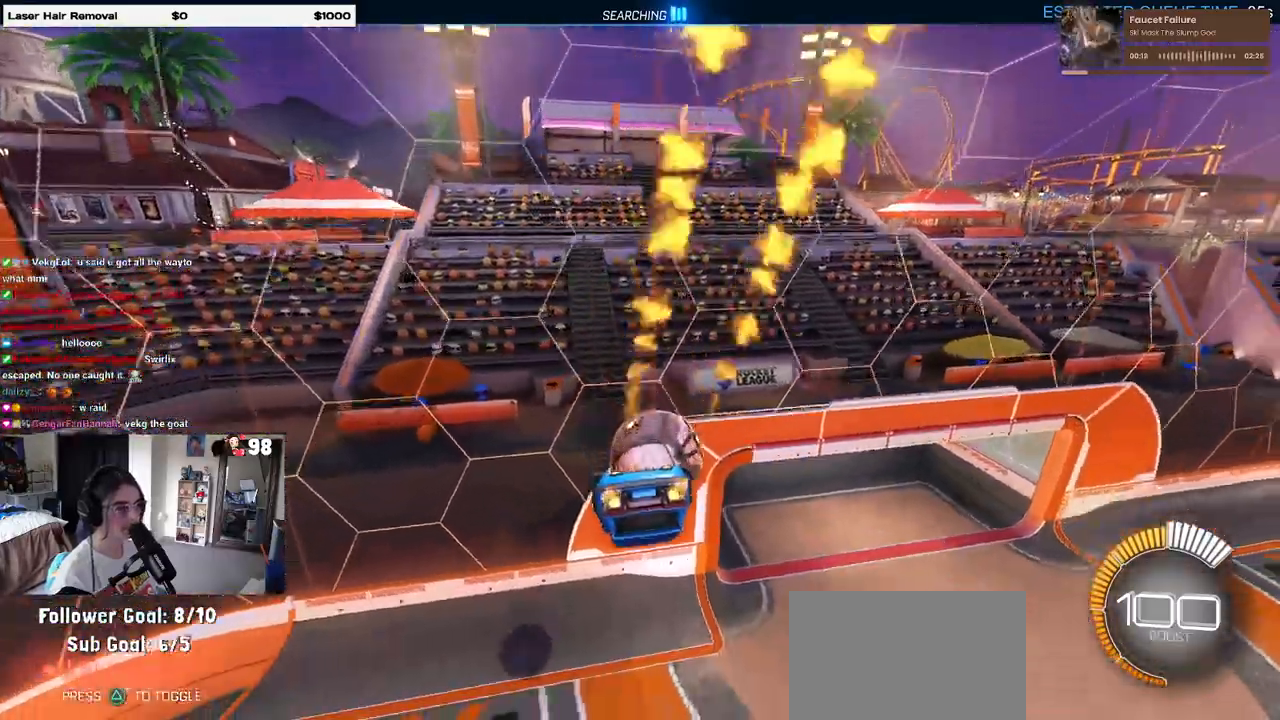
{"buttons": ["SQUARE", "R1", "R2"], "left_stick": "left", "right_stick": "center"}
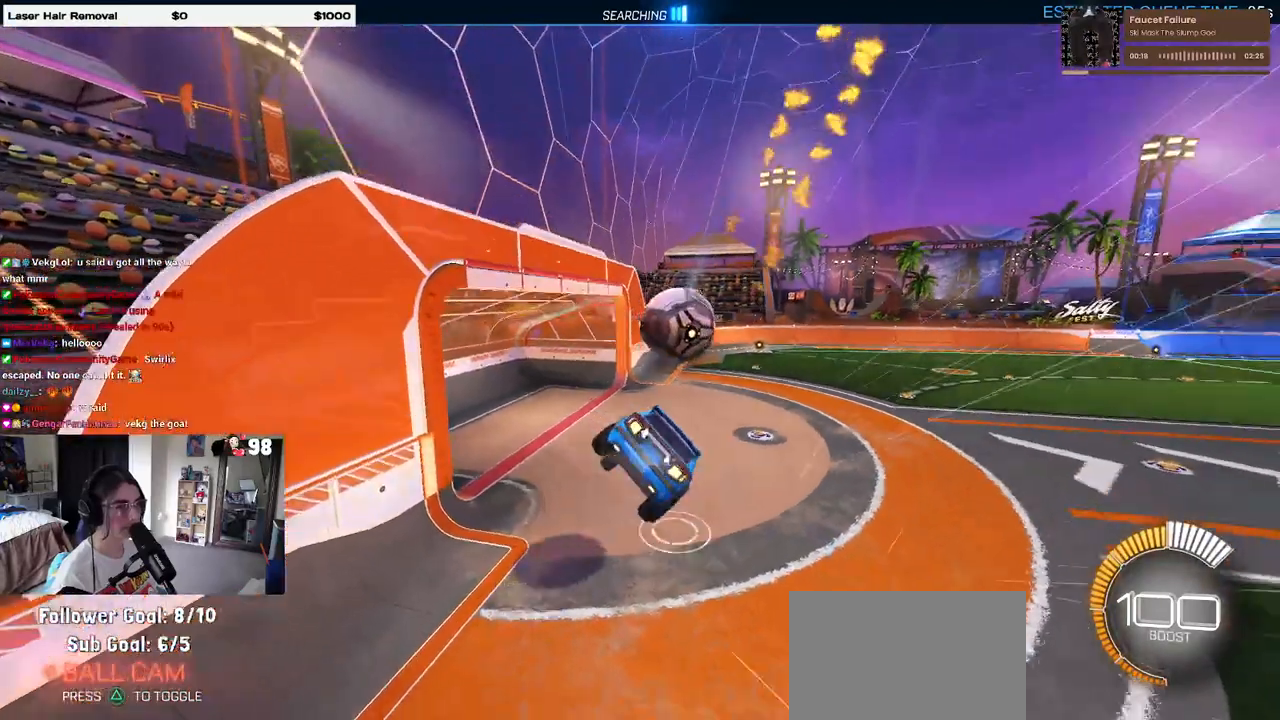
{"buttons": ["R1", "R2"], "left_stick": "right", "right_stick": "center", "events": [[17, "R2", "up"], [83, "left_stick", "center"], [100, "SQUARE", "up"], [150, "R2", "down"], [183, "left_stick", "right"], [217, "R2", "up"], [450, "R2", "down"]]}
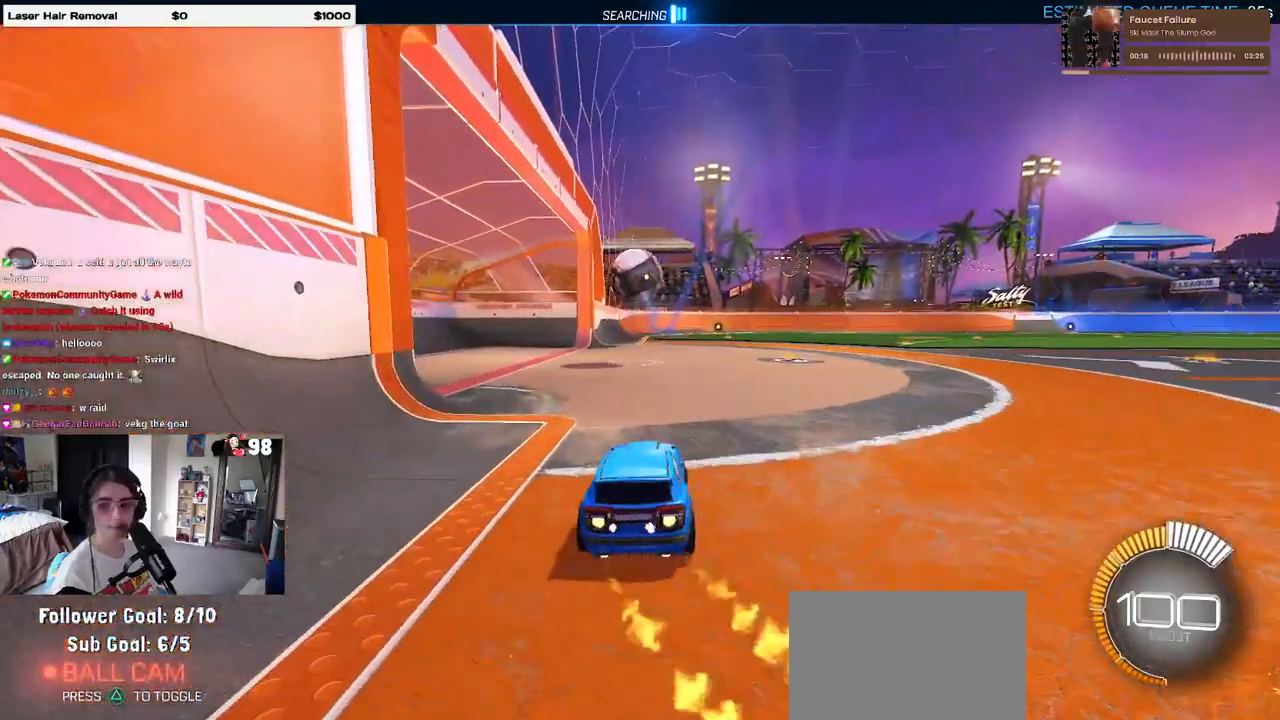
{"buttons": [], "left_stick": "left", "right_stick": "center", "events": [[217, "R2", "up"], [217, "left_stick", "center"], [333, "R2", "down"], [333, "left_stick", "left"], [400, "R1", "up"], [467, "R2", "up"]]}
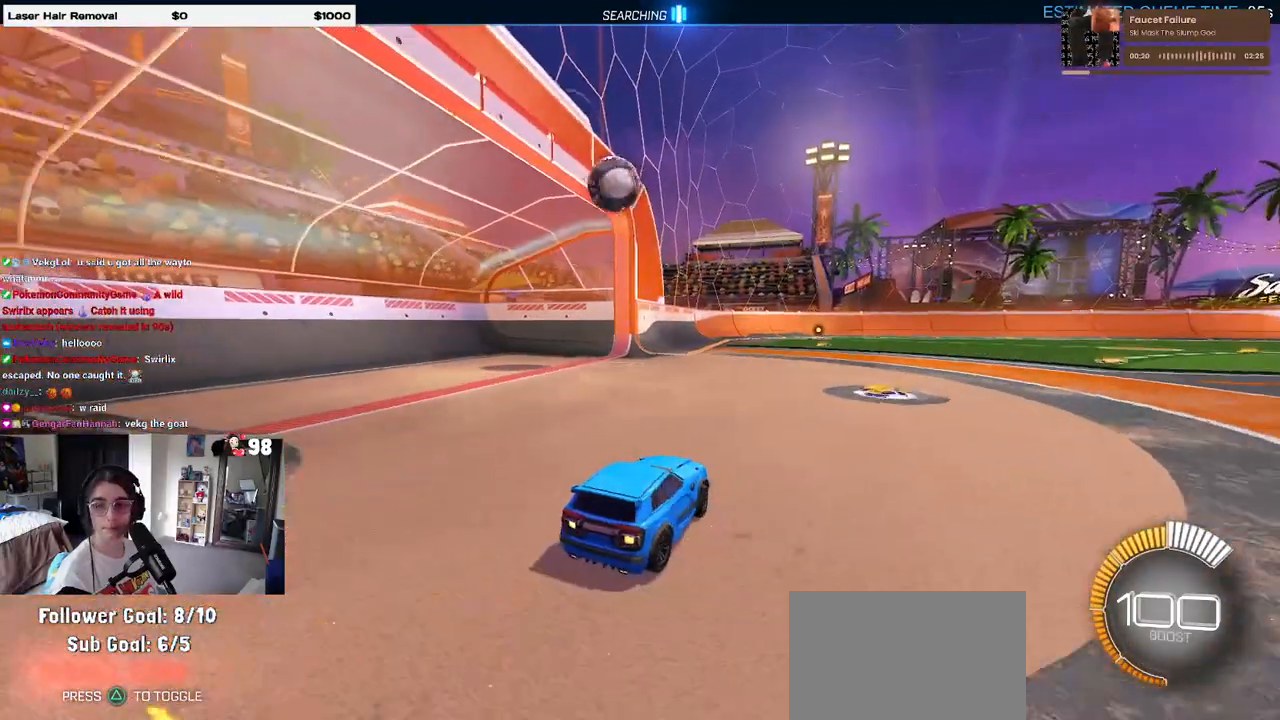
{"buttons": [], "left_stick": "center", "right_stick": "center", "events": [[50, "left_stick", "center"]]}